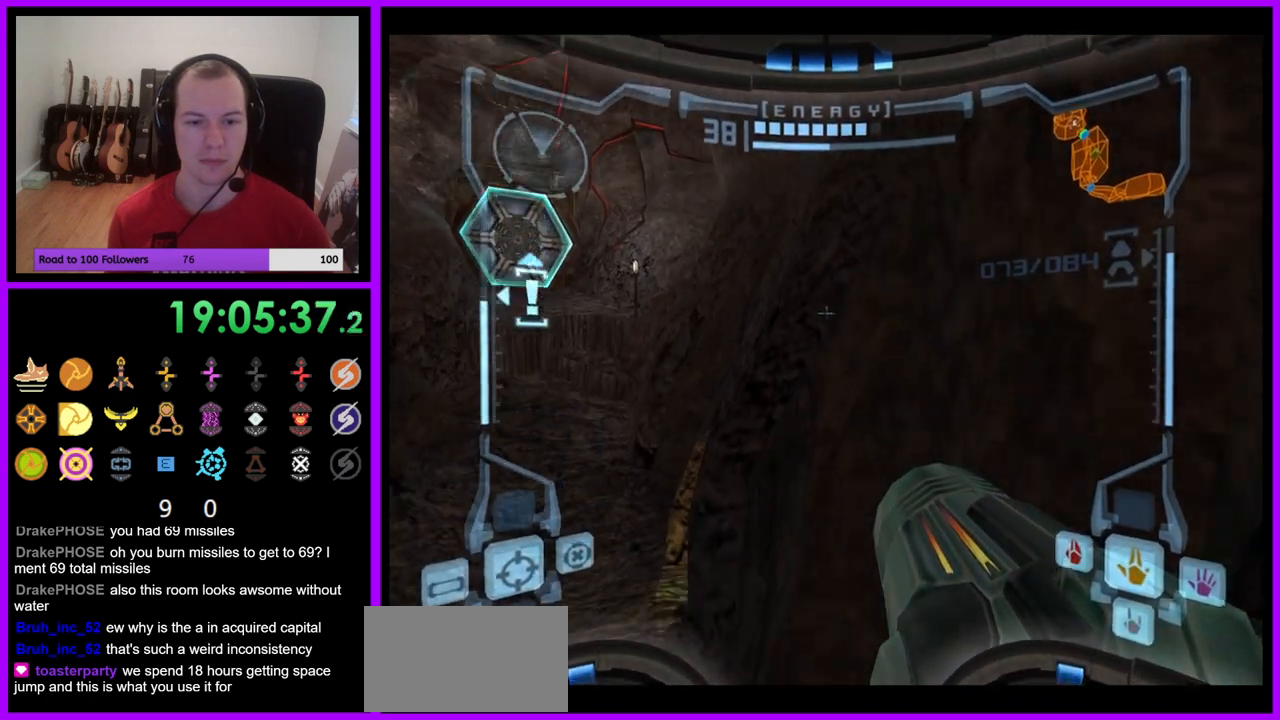
Gameplay with a controller (Nintendo layout); each line is a JSON object with the inputs held at the frame after it. "events" lists button and stick changes between this image and that frame as [ms after this image, input, new state], when the widget could be followed in between. Not read: L3 R3.
{"buttons": ["L1"], "left_stick": "center", "right_stick": "center", "events": [[67, "left_stick", "left"], [233, "left_stick", "center"], [250, "B", "down"], [300, "L1", "down"], [350, "B", "up"]]}
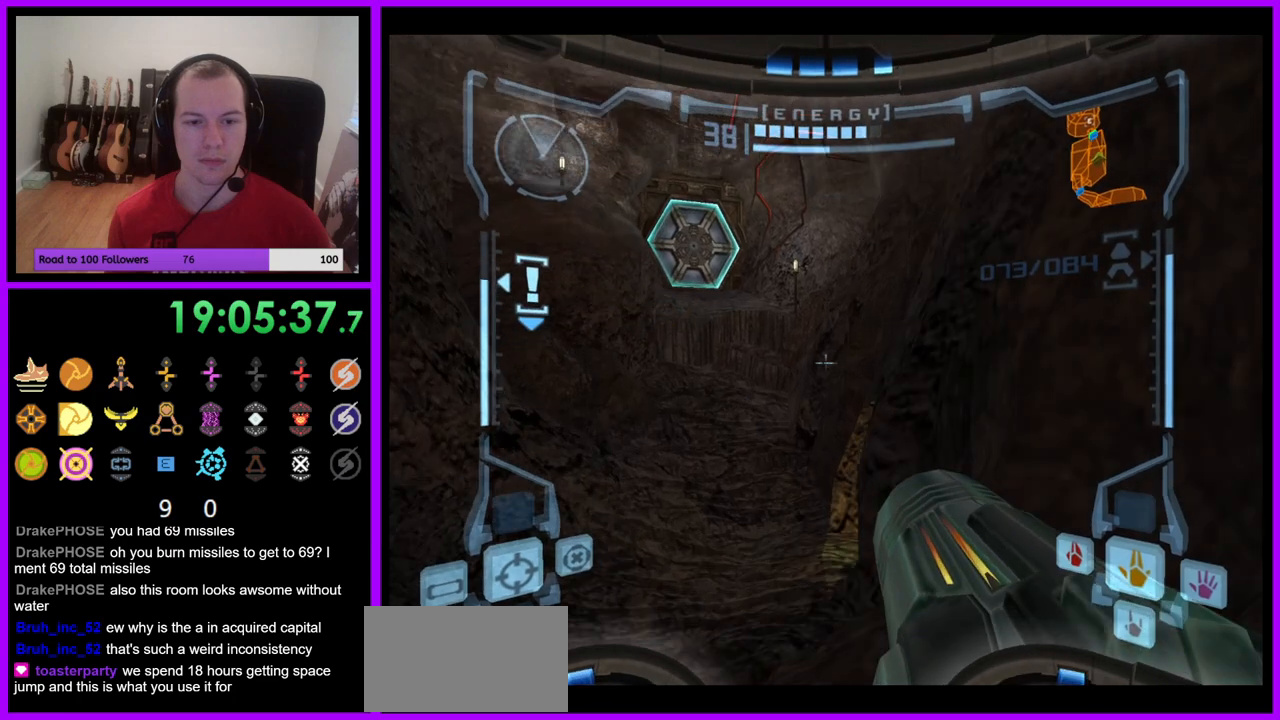
{"buttons": ["L1"], "left_stick": "right", "right_stick": "center", "events": [[100, "left_stick", "up"], [183, "B", "down"], [183, "left_stick", "up-right"], [300, "B", "up"], [417, "left_stick", "right"]]}
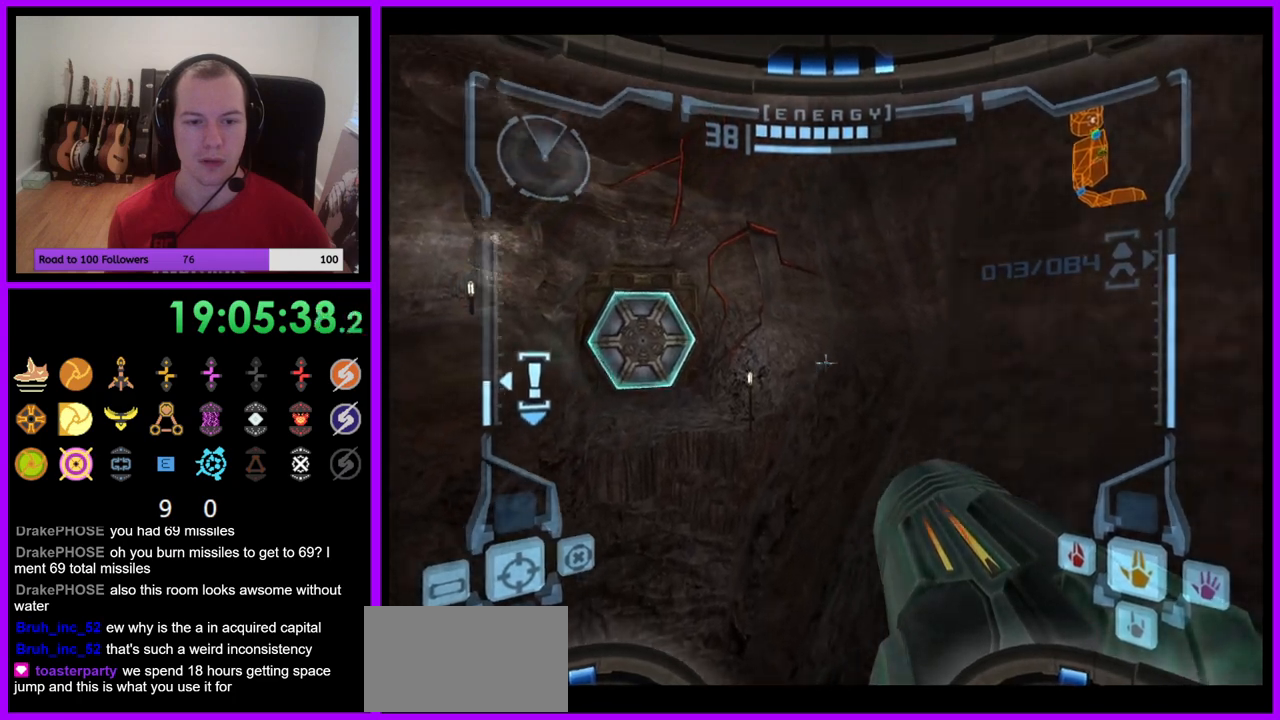
{"buttons": ["L1"], "left_stick": "center", "right_stick": "center", "events": [[100, "left_stick", "center"]]}
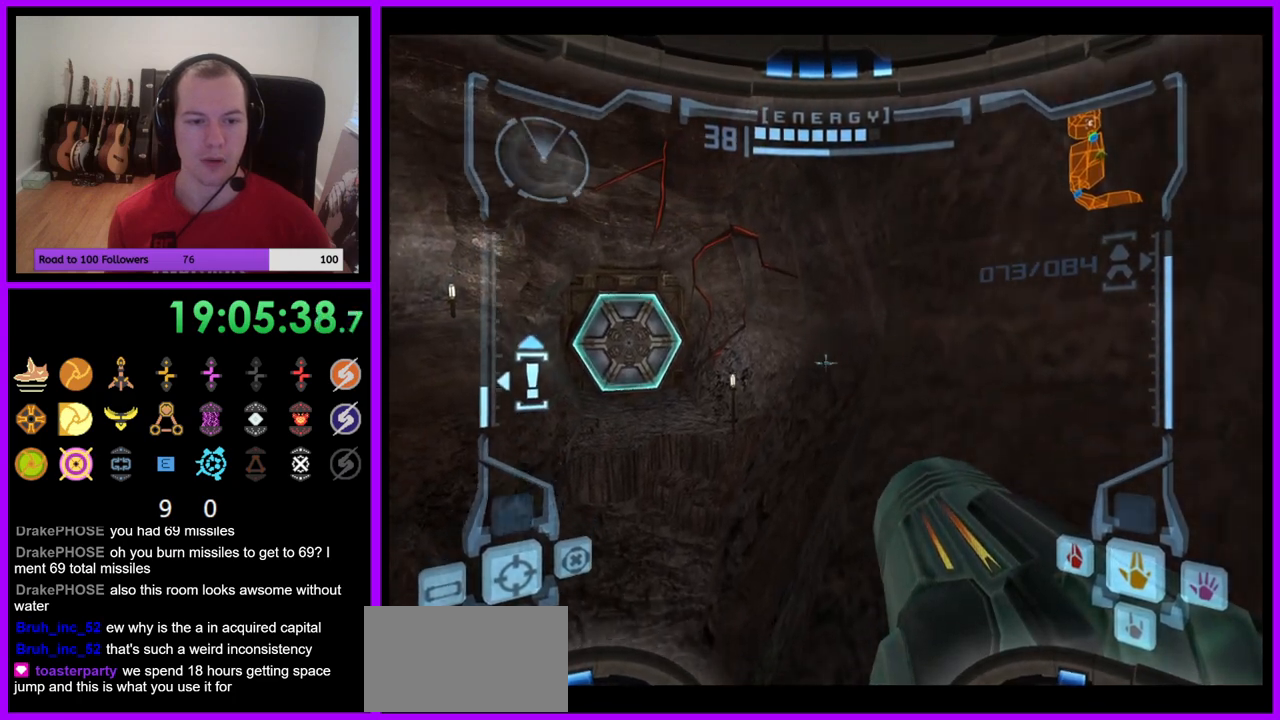
{"buttons": [], "left_stick": "left", "right_stick": "center", "events": [[400, "L1", "up"], [500, "left_stick", "left"]]}
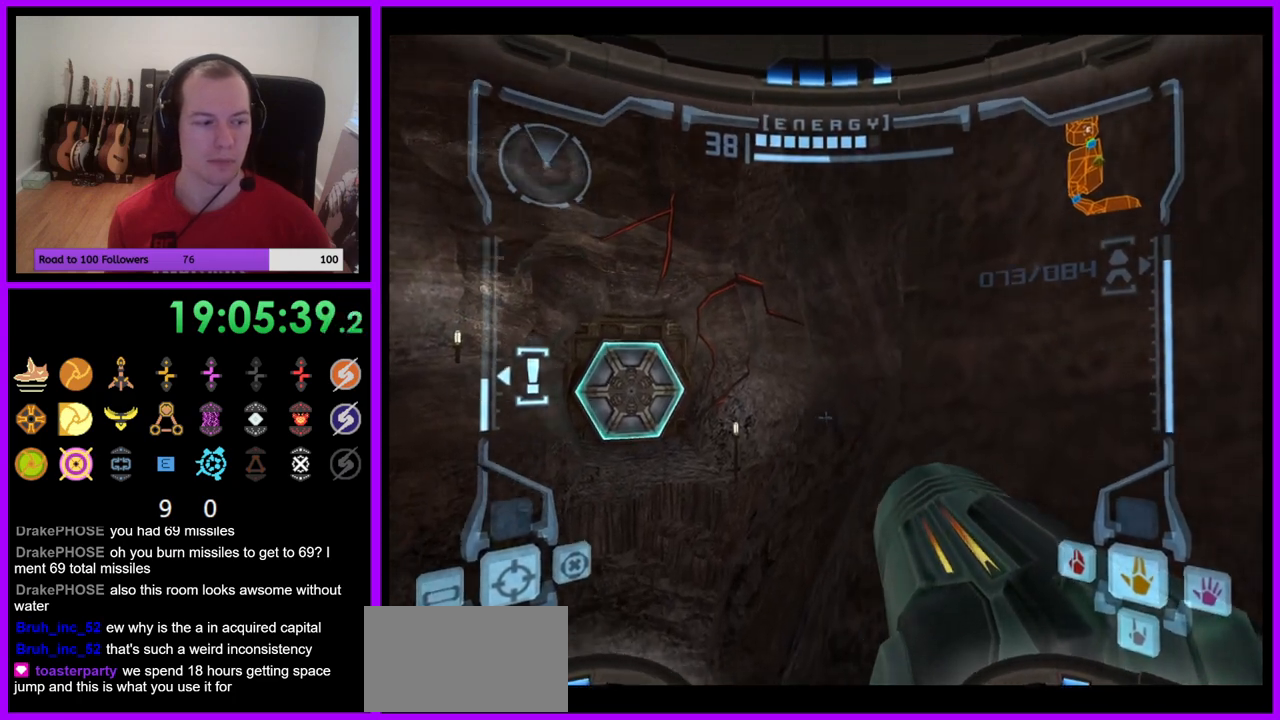
{"buttons": ["R1"], "left_stick": "down-left", "right_stick": "center", "events": [[133, "left_stick", "center"], [167, "R1", "down"], [483, "left_stick", "down-left"]]}
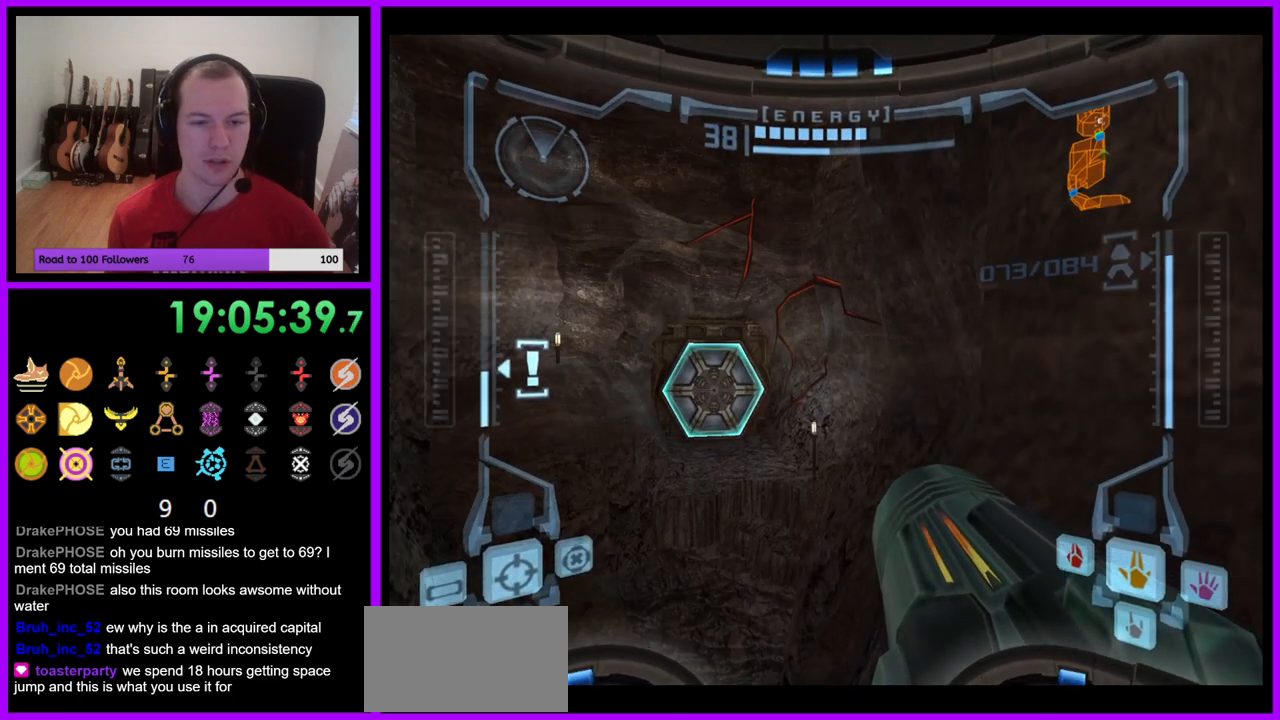
{"buttons": ["R1"], "left_stick": "down", "right_stick": "center", "events": [[33, "left_stick", "down"]]}
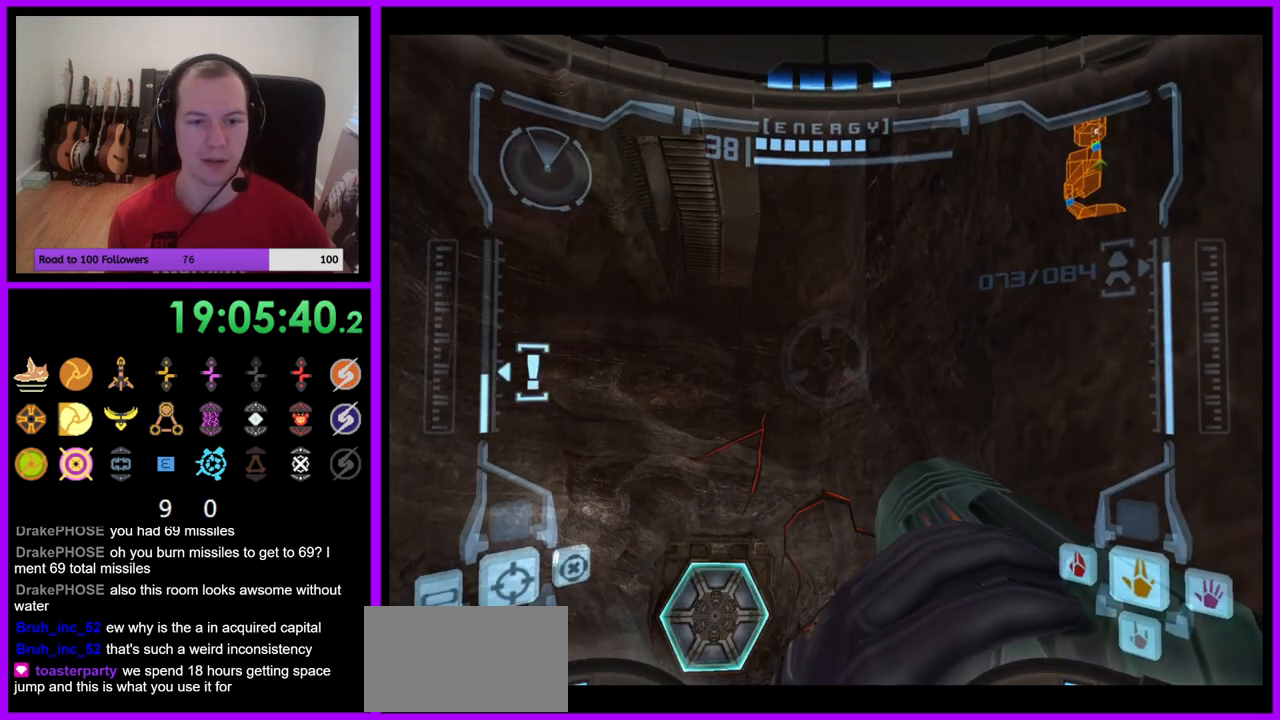
{"buttons": ["L1"], "left_stick": "center", "right_stick": "center", "events": [[83, "left_stick", "center"], [100, "L1", "down"], [117, "R1", "up"]]}
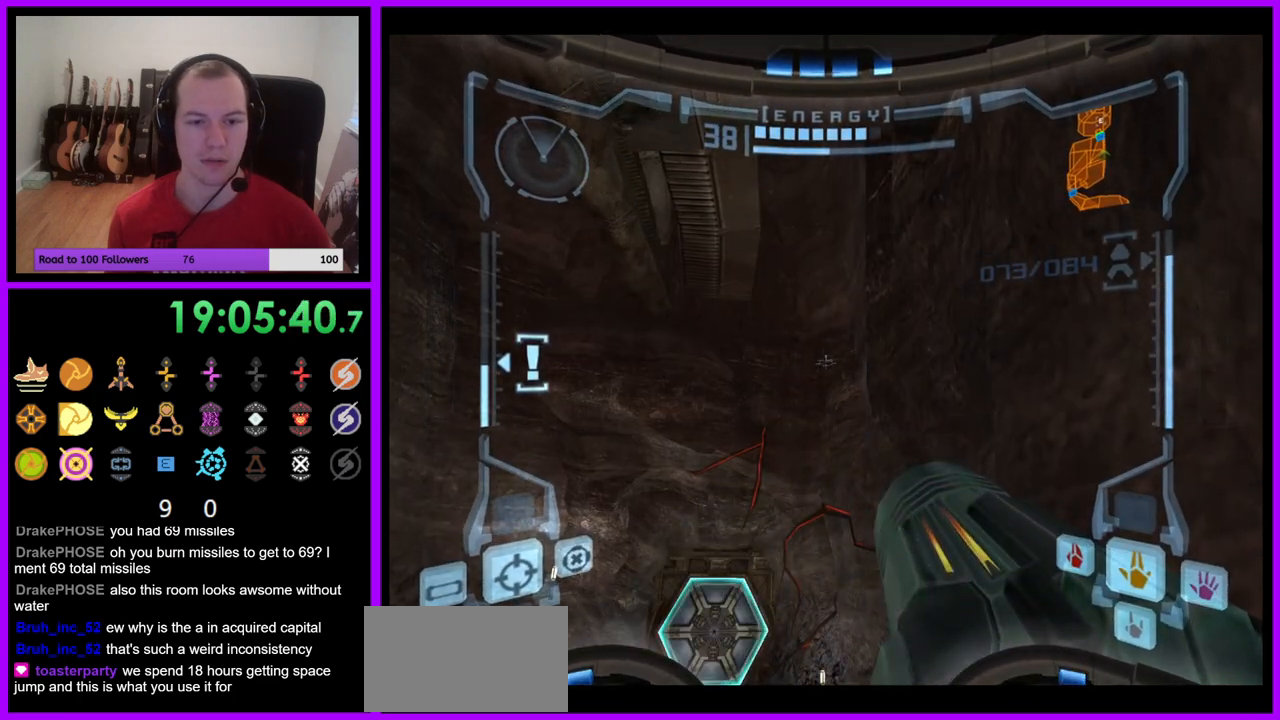
{"buttons": ["R1"], "left_stick": "center", "right_stick": "center", "events": [[83, "R1", "down"], [100, "L1", "up"], [200, "left_stick", "down-left"], [333, "left_stick", "center"]]}
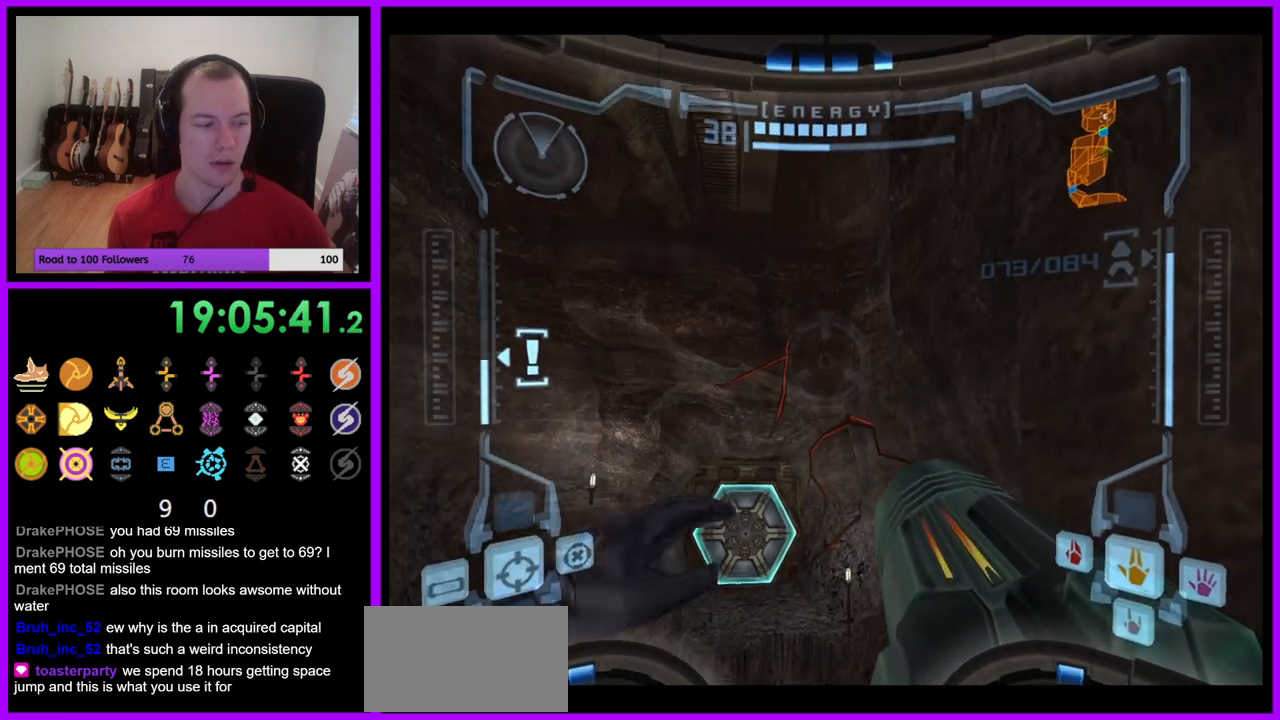
{"buttons": ["R1"], "left_stick": "down", "right_stick": "center", "events": [[183, "left_stick", "down"]]}
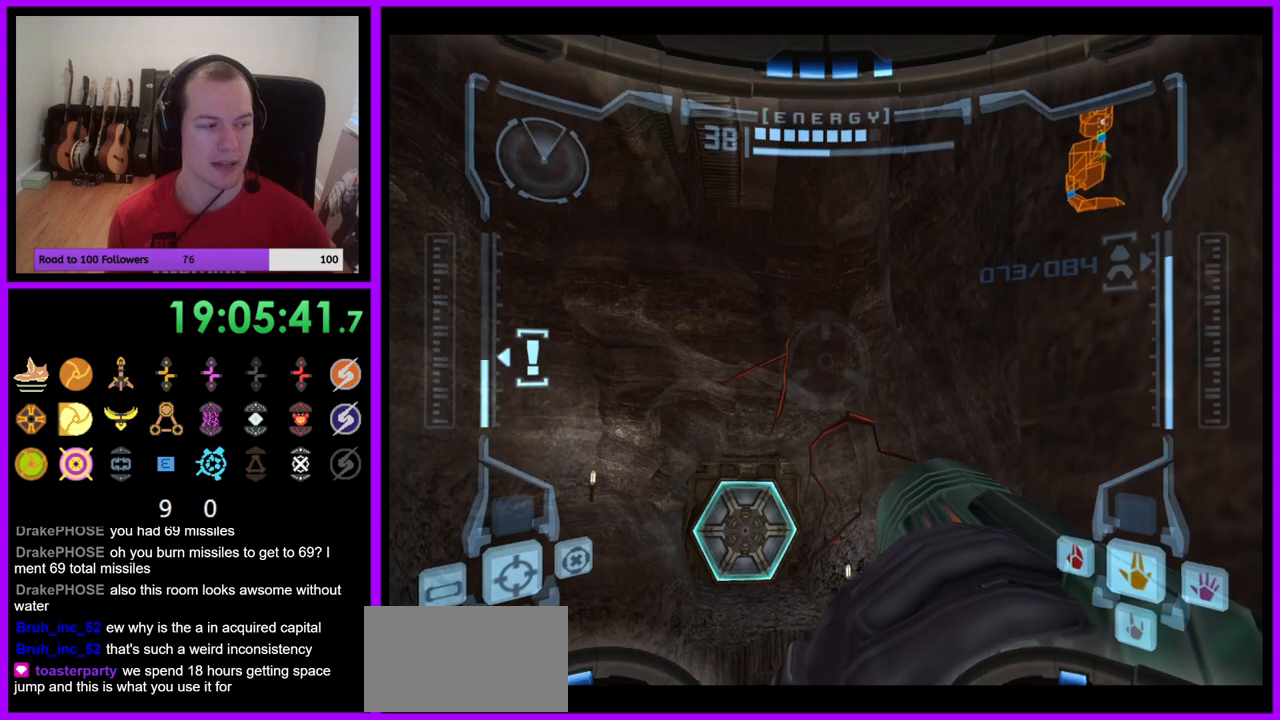
{"buttons": ["A", "R1"], "left_stick": "down", "right_stick": "center", "events": [[450, "A", "down"]]}
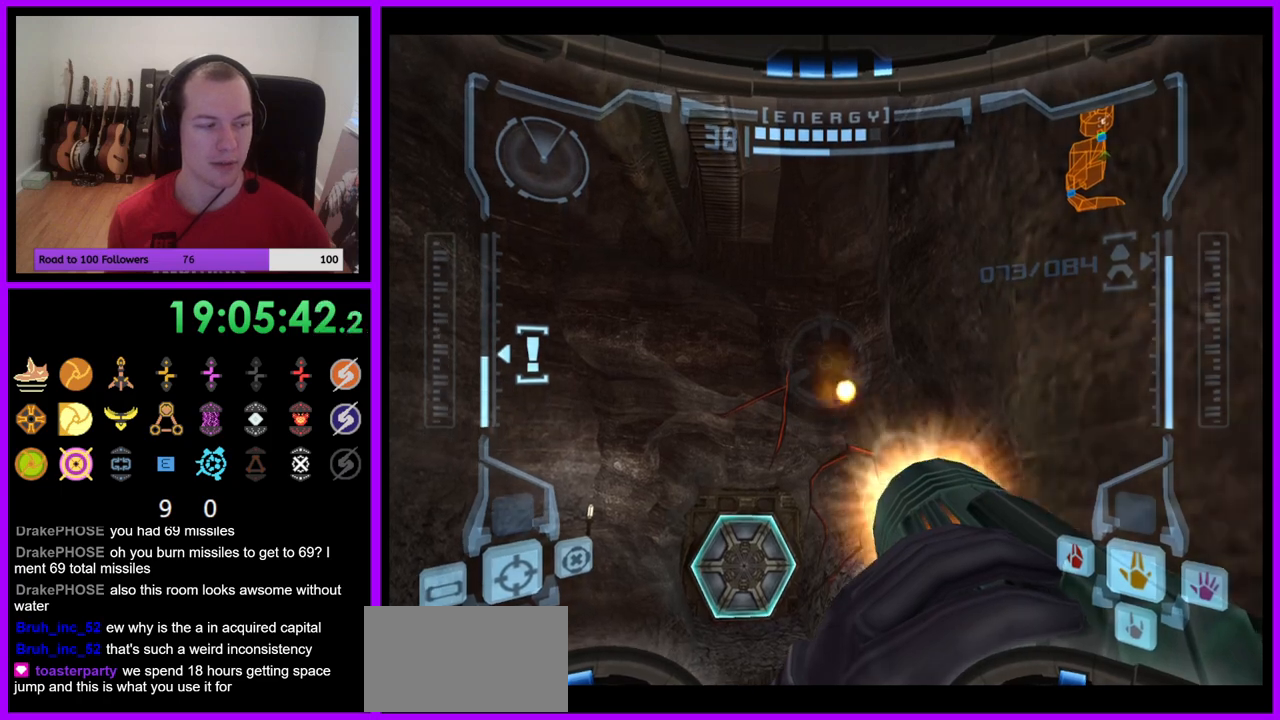
{"buttons": ["R1"], "left_stick": "down", "right_stick": "center", "events": [[17, "A", "up"]]}
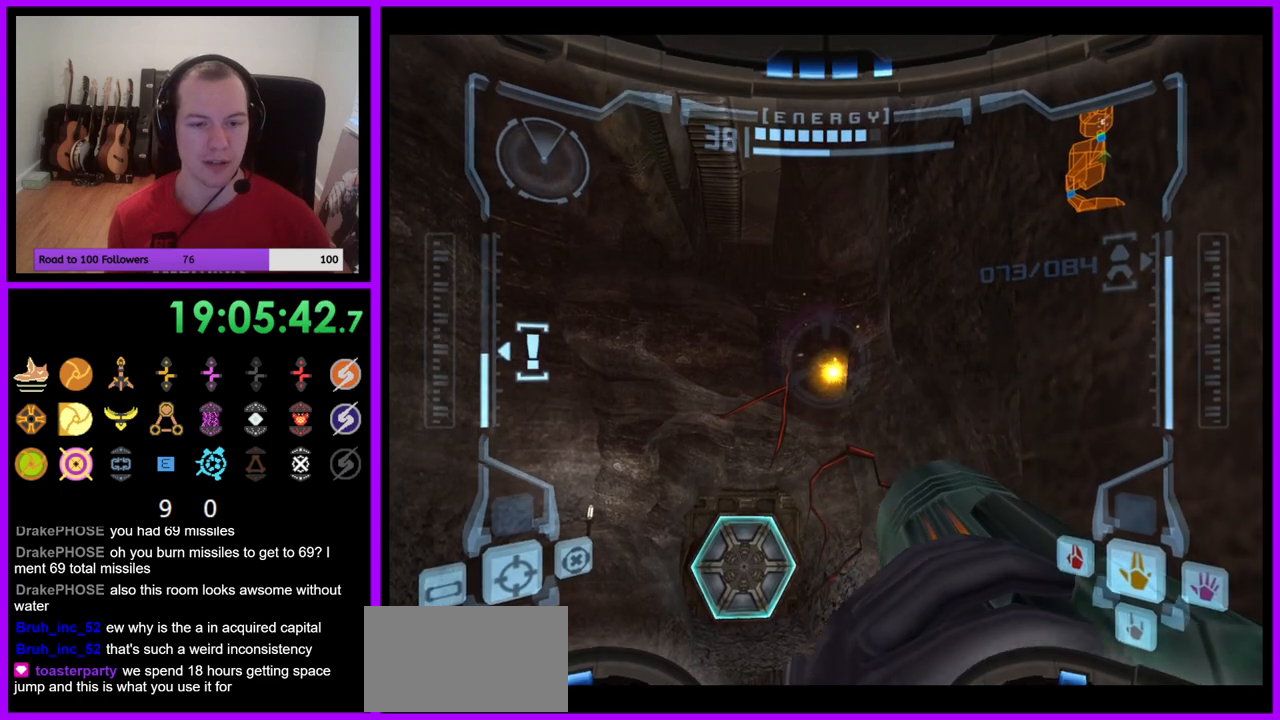
{"buttons": ["R1"], "left_stick": "down", "right_stick": "center", "events": []}
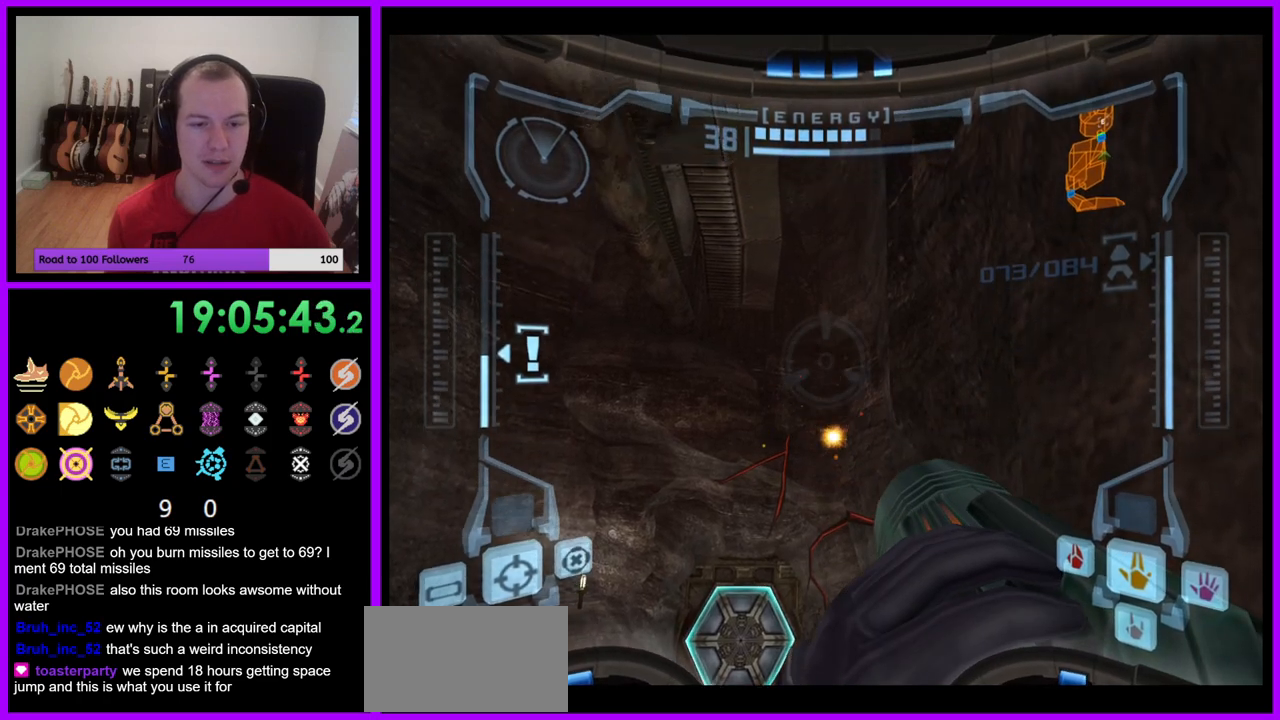
{"buttons": ["L1"], "left_stick": "center", "right_stick": "center", "events": [[133, "left_stick", "center"], [167, "L1", "down"], [183, "R1", "up"]]}
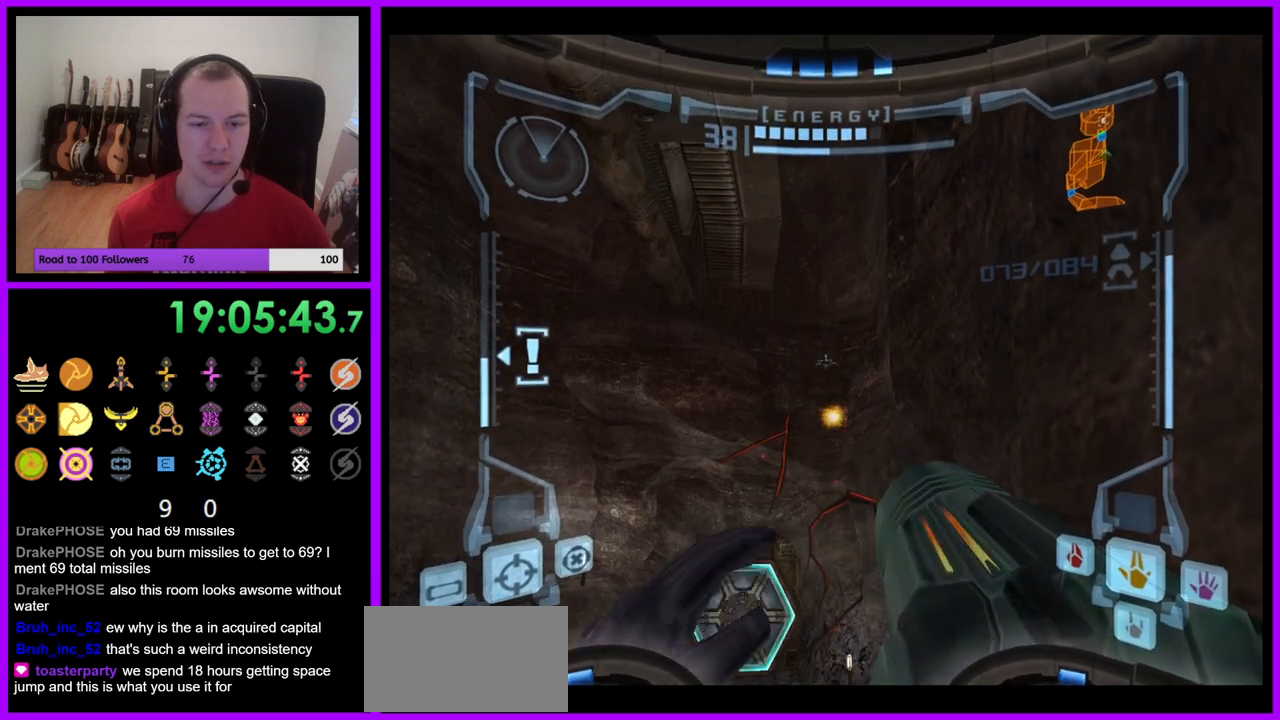
{"buttons": ["L1"], "left_stick": "up", "right_stick": "center", "events": [[333, "left_stick", "right"], [367, "B", "down"], [383, "left_stick", "up-right"], [483, "B", "up"], [483, "left_stick", "up"]]}
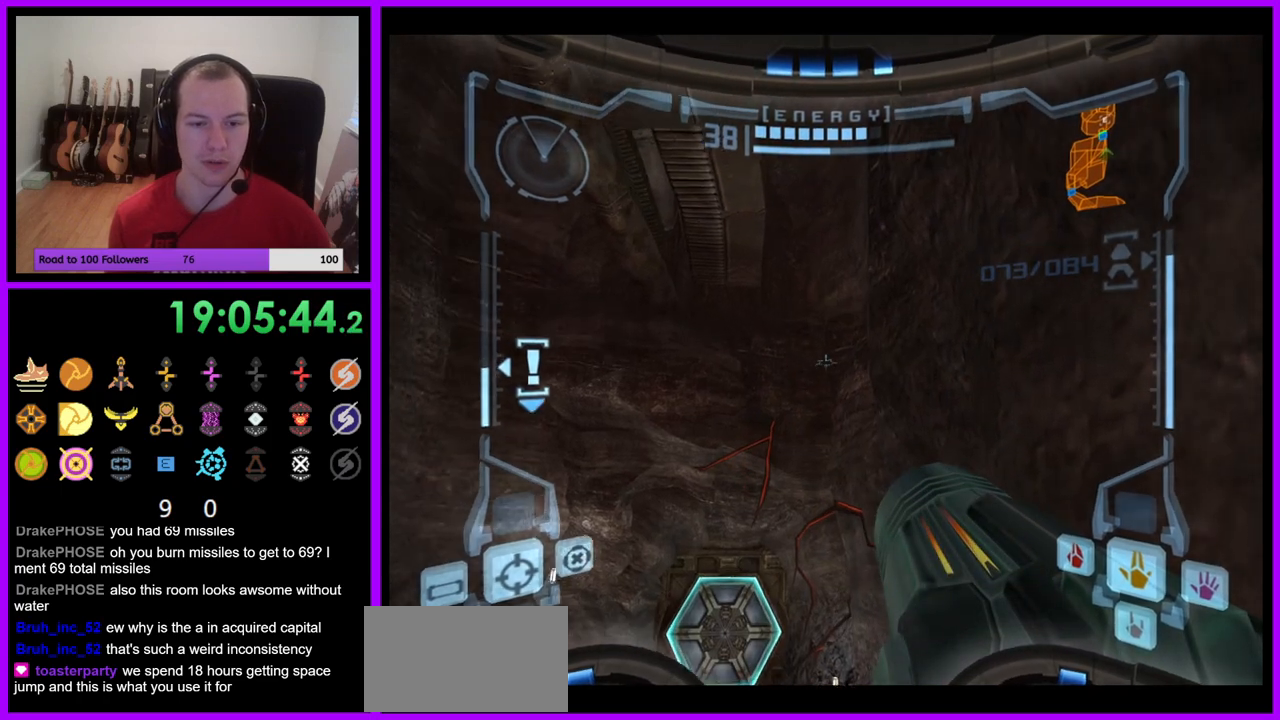
{"buttons": ["R1"], "left_stick": "up-right", "right_stick": "center", "events": [[100, "left_stick", "up-left"], [217, "L1", "up"], [217, "left_stick", "up"], [233, "R1", "down"], [333, "left_stick", "up-right"]]}
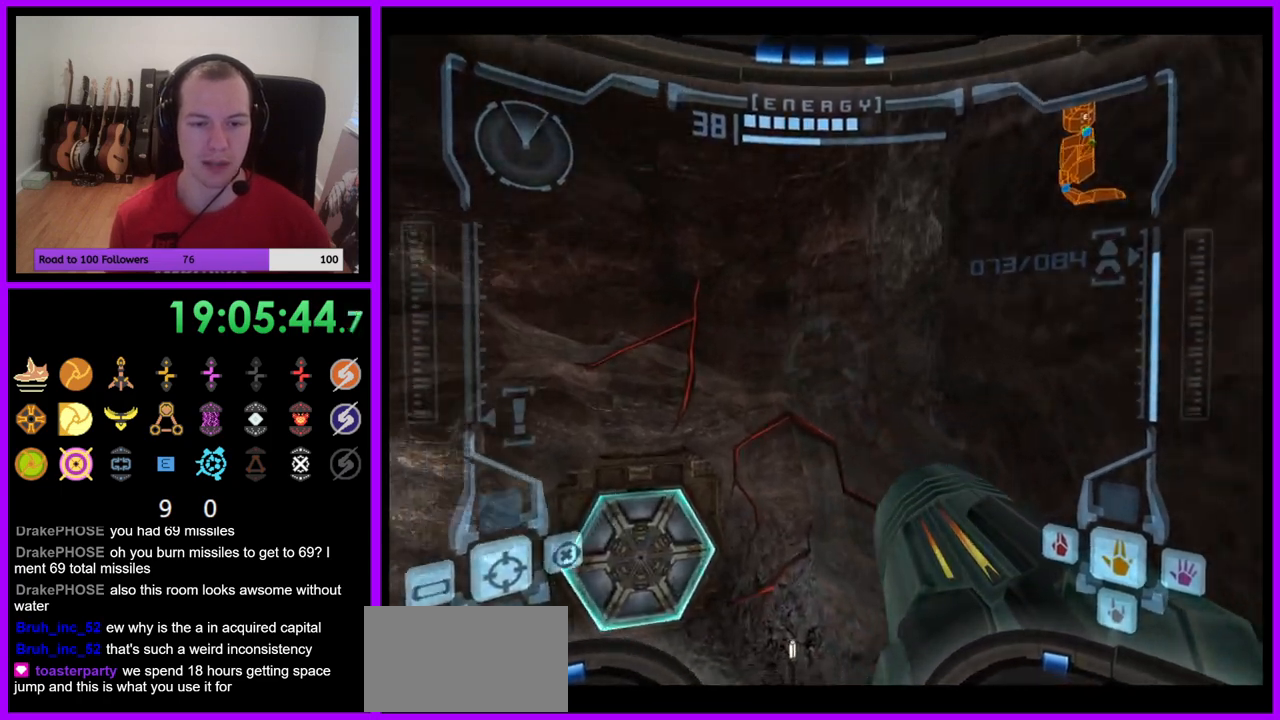
{"buttons": ["R1"], "left_stick": "up-left", "right_stick": "center", "events": [[200, "B", "down"], [200, "L1", "down"], [283, "B", "up"], [350, "L1", "up"], [450, "left_stick", "up-left"]]}
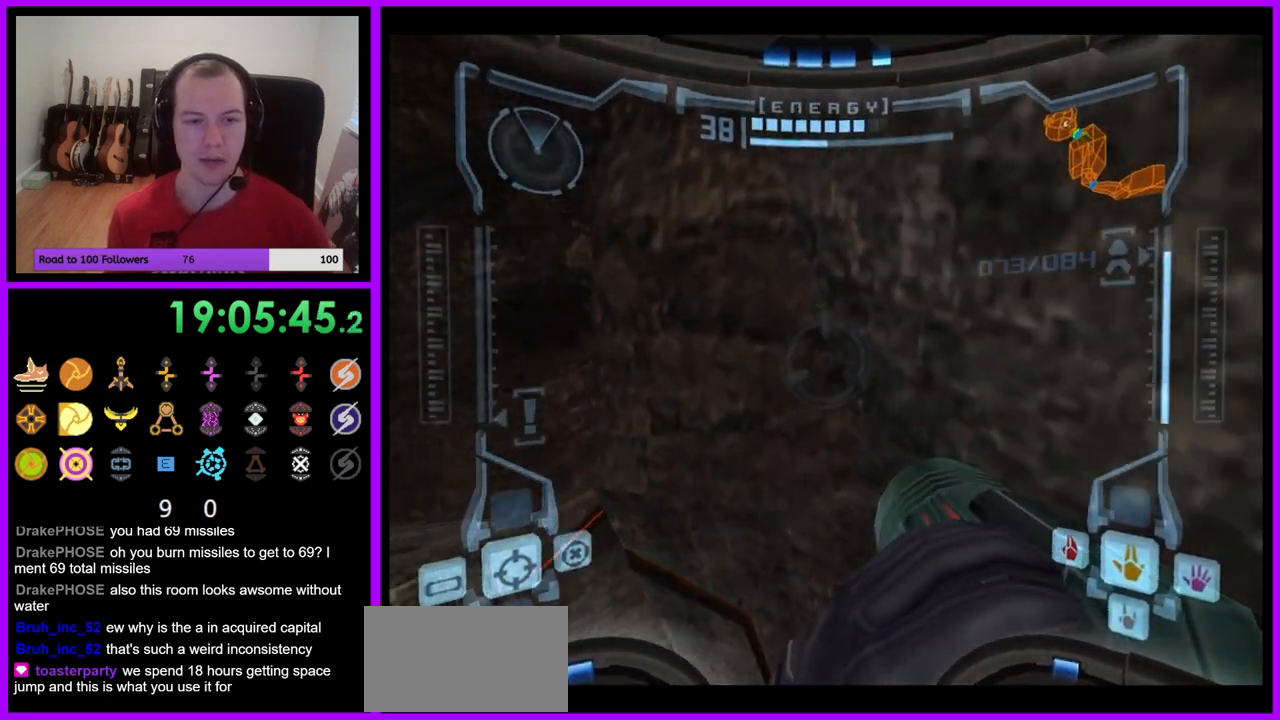
{"buttons": [], "left_stick": "up-left", "right_stick": "center", "events": [[250, "R1", "up"]]}
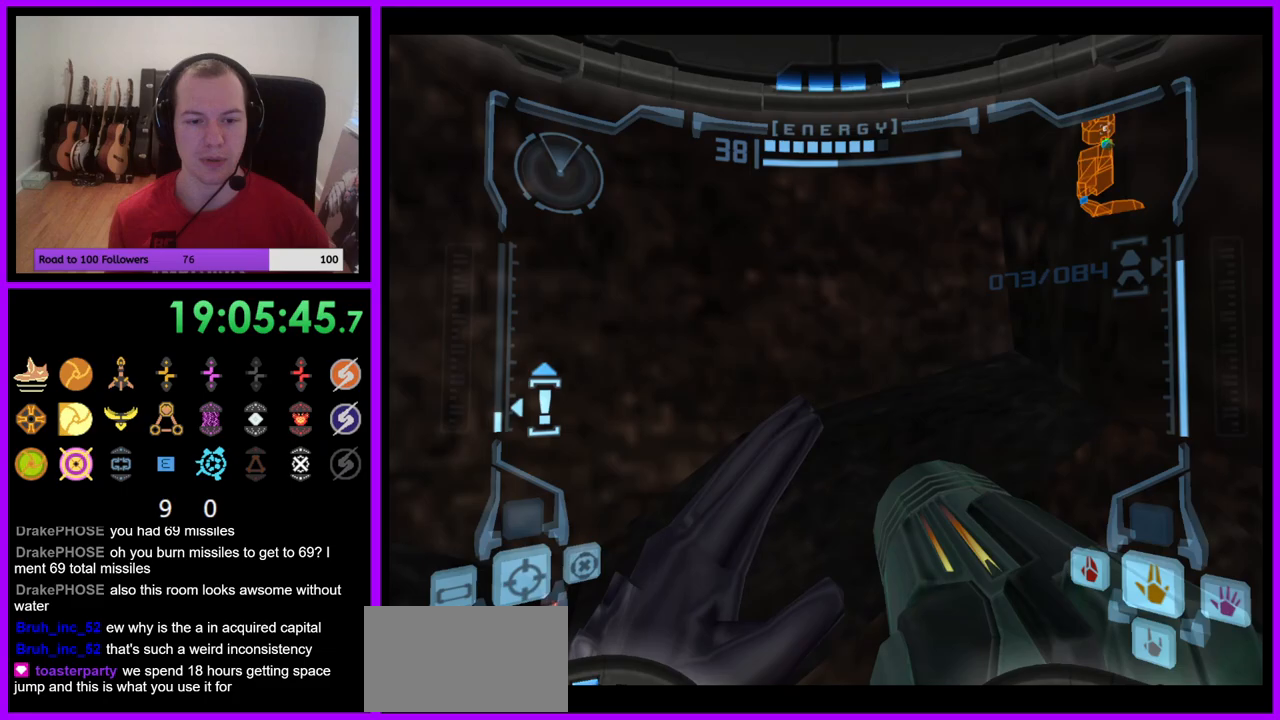
{"buttons": [], "left_stick": "center", "right_stick": "center", "events": [[83, "left_stick", "up"], [250, "left_stick", "center"]]}
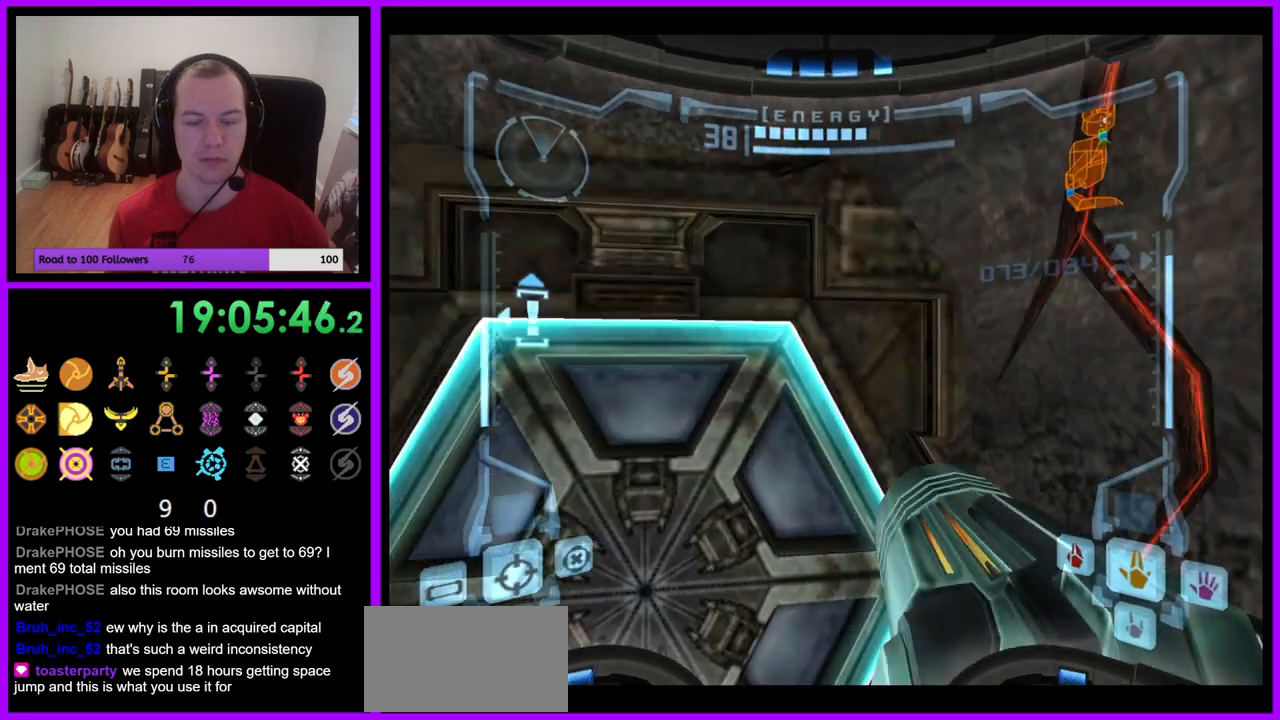
{"buttons": ["L1"], "left_stick": "down-right", "right_stick": "center", "events": [[67, "left_stick", "down-right"], [217, "L1", "down"], [217, "left_stick", "down"], [317, "B", "down"], [367, "left_stick", "down-right"], [400, "B", "up"]]}
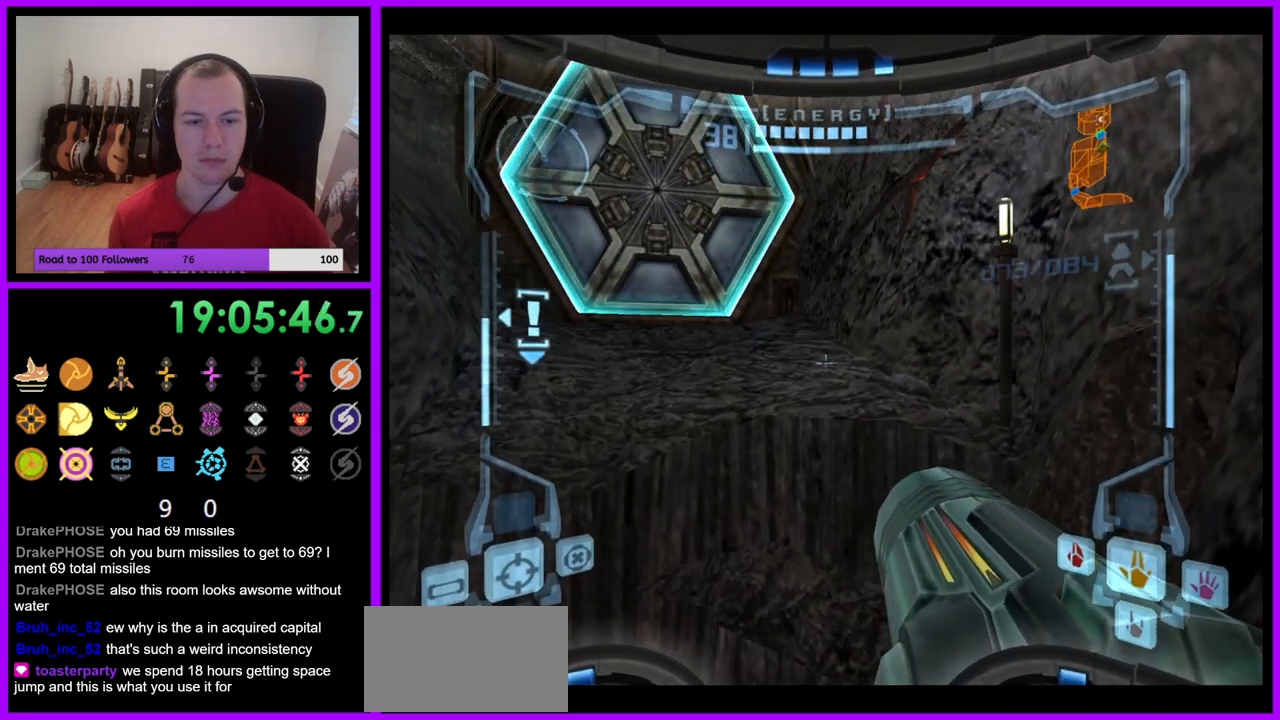
{"buttons": [], "left_stick": "down", "right_stick": "center", "events": [[83, "L1", "up"], [150, "left_stick", "down"]]}
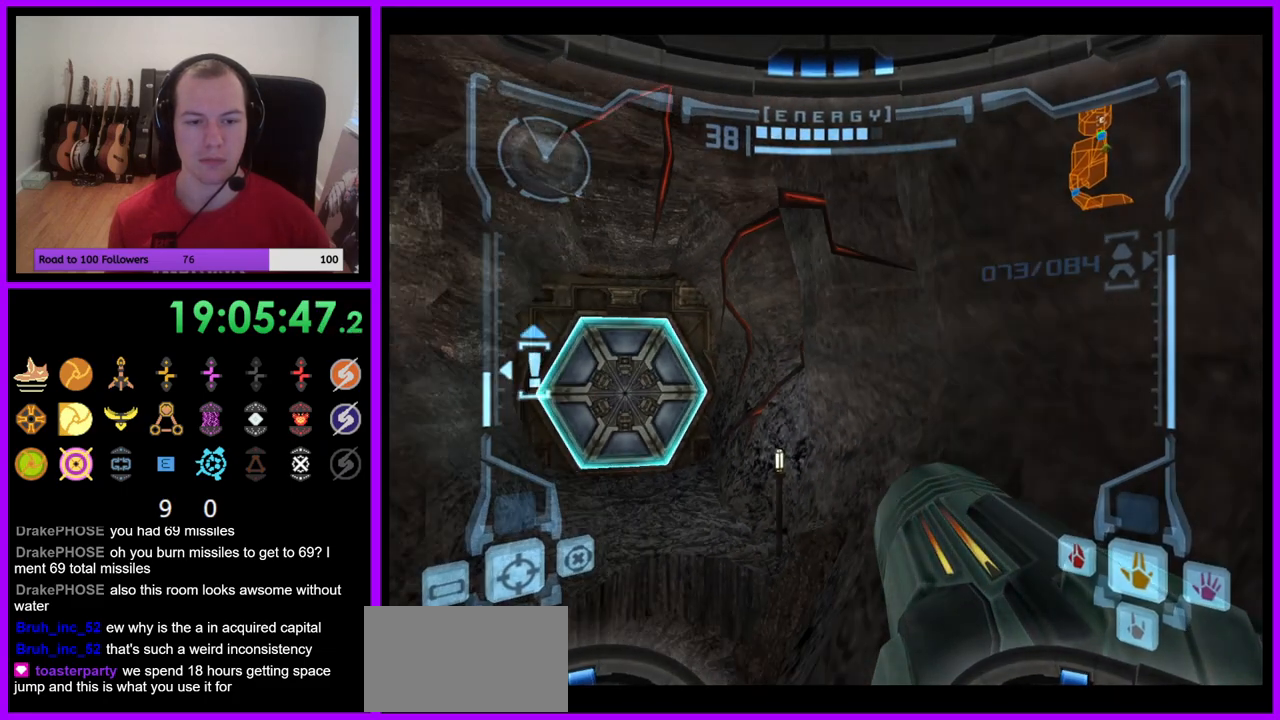
{"buttons": ["L1"], "left_stick": "down-right", "right_stick": "center", "events": [[267, "left_stick", "down-right"], [300, "L1", "down"], [367, "B", "down"], [500, "B", "up"]]}
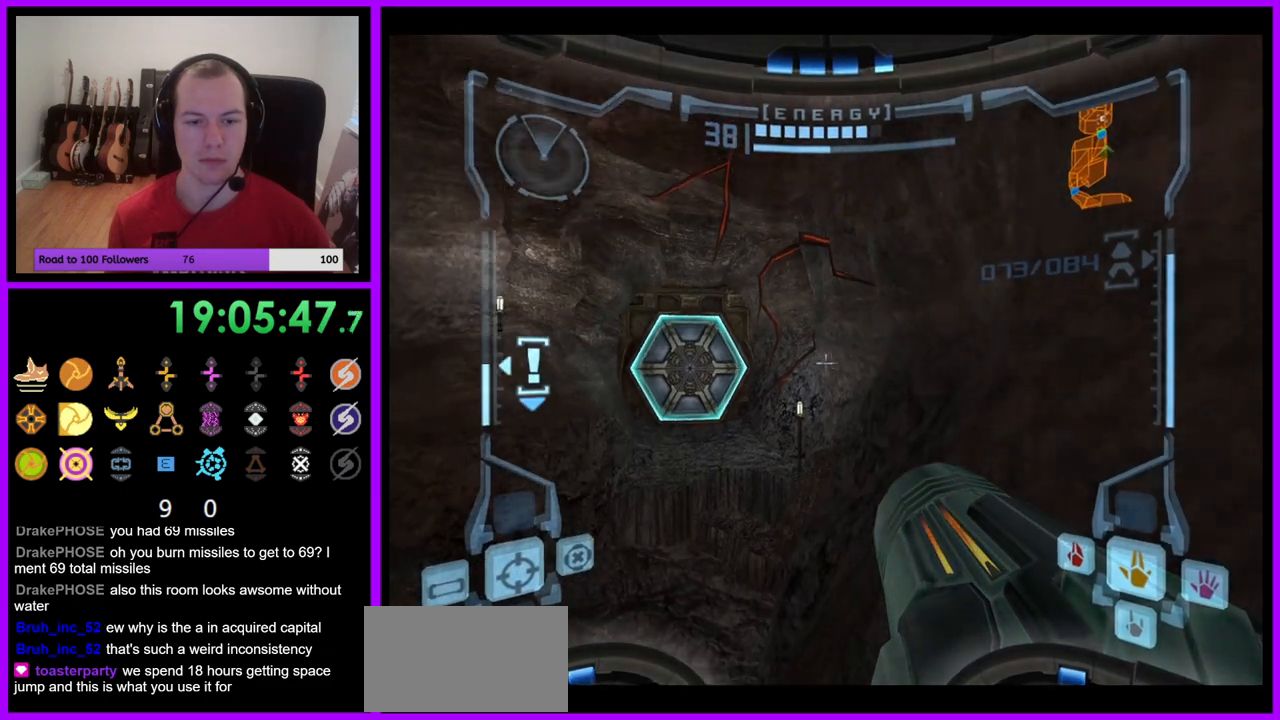
{"buttons": ["L1"], "left_stick": "center", "right_stick": "center", "events": [[183, "left_stick", "right"], [433, "left_stick", "center"]]}
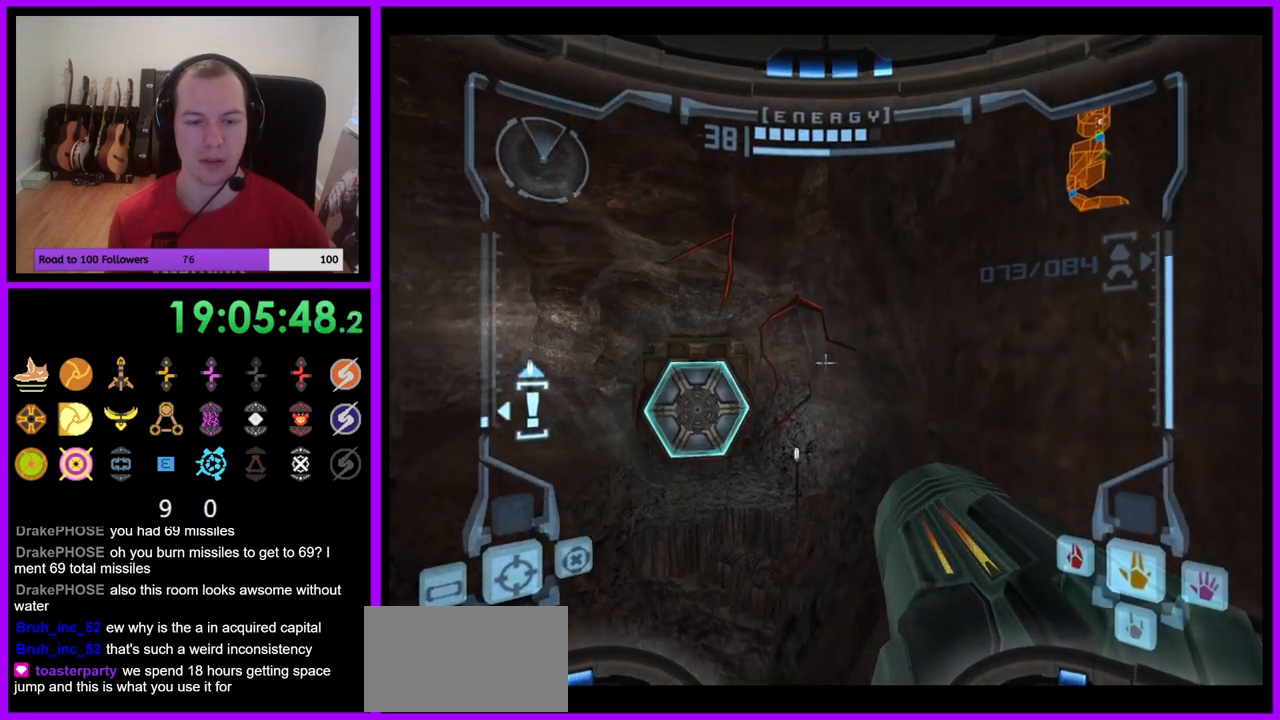
{"buttons": ["L1"], "left_stick": "center", "right_stick": "center", "events": []}
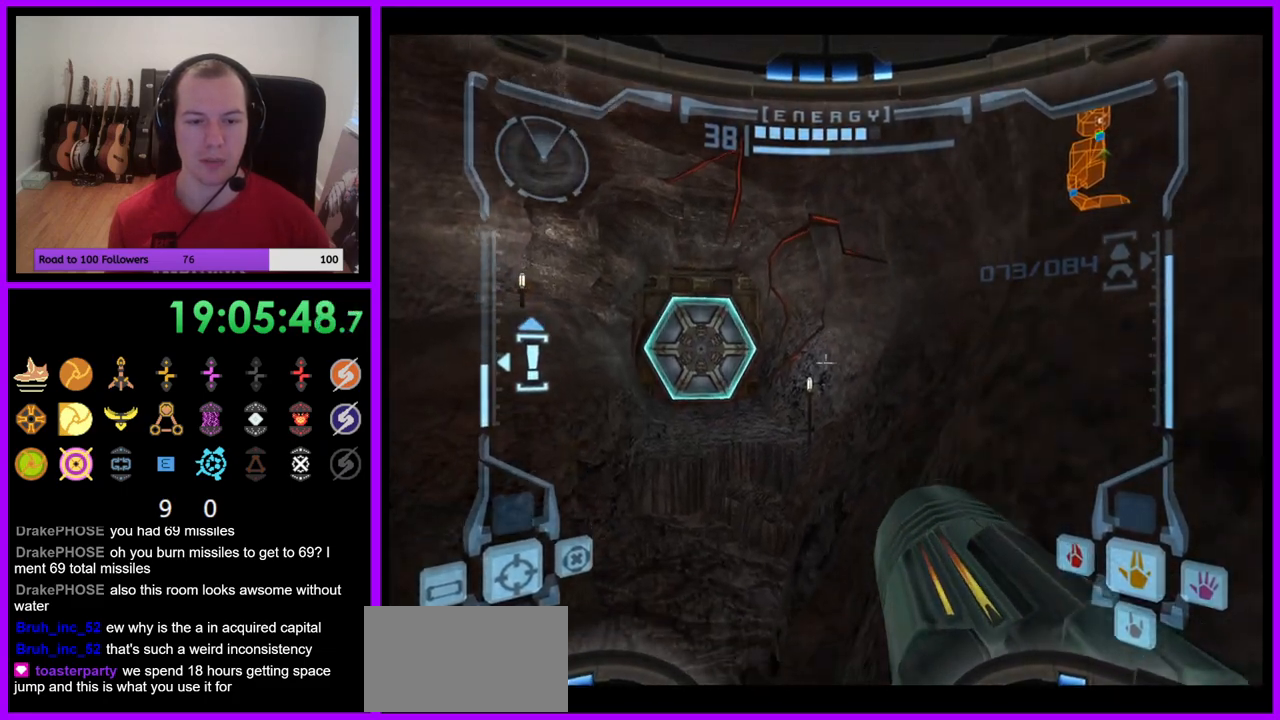
{"buttons": ["L1"], "left_stick": "center", "right_stick": "center", "events": []}
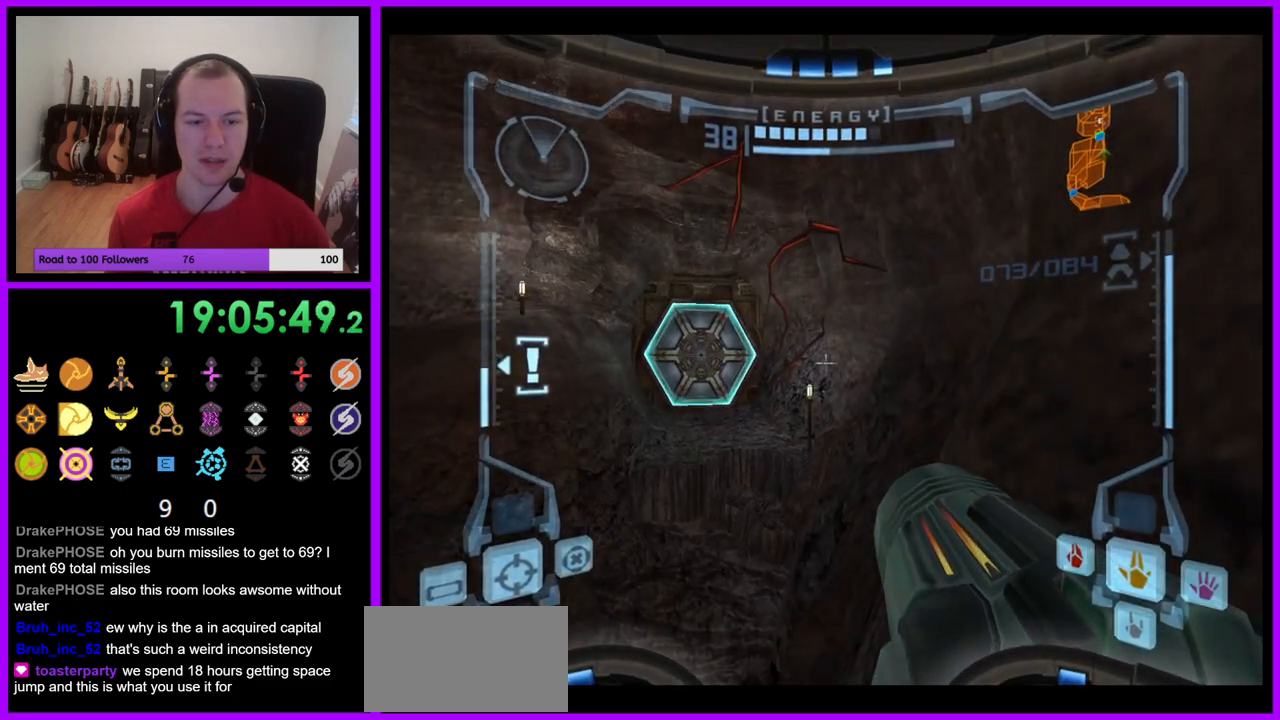
{"buttons": ["L1"], "left_stick": "center", "right_stick": "center", "events": []}
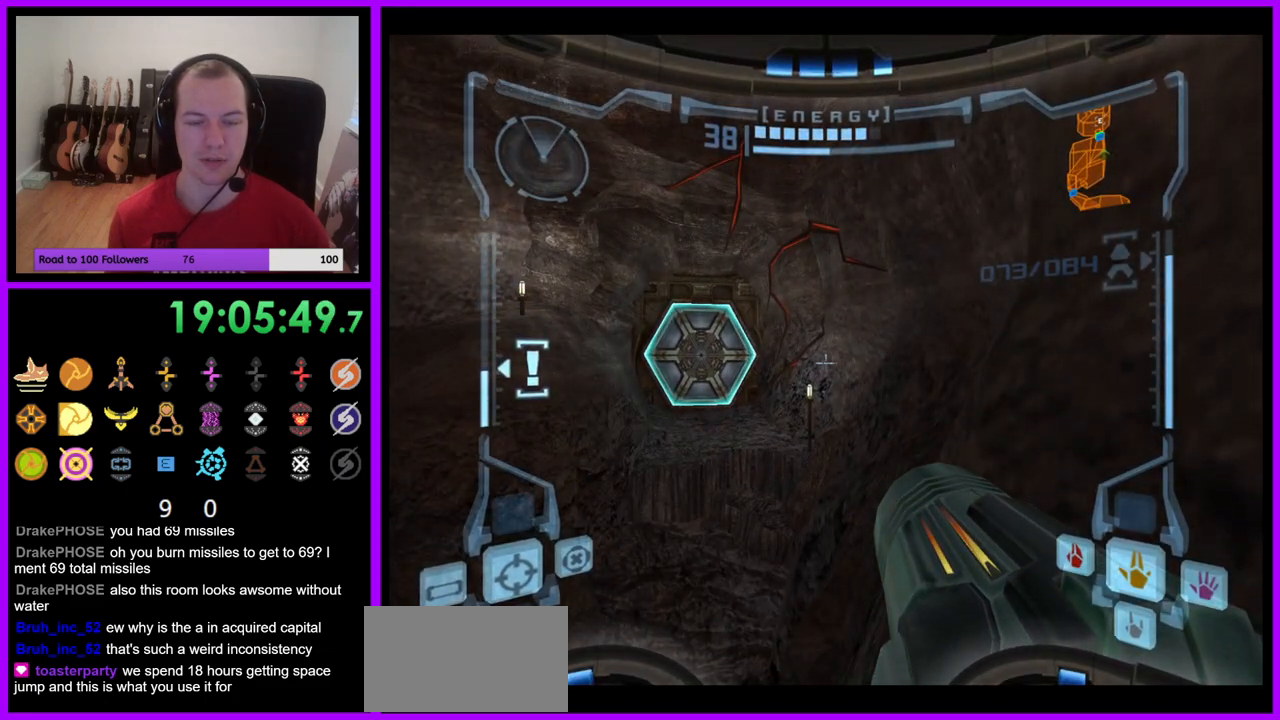
{"buttons": ["L1"], "left_stick": "center", "right_stick": "center", "events": [[50, "left_stick", "right"], [167, "left_stick", "center"], [383, "left_stick", "left"], [500, "left_stick", "center"]]}
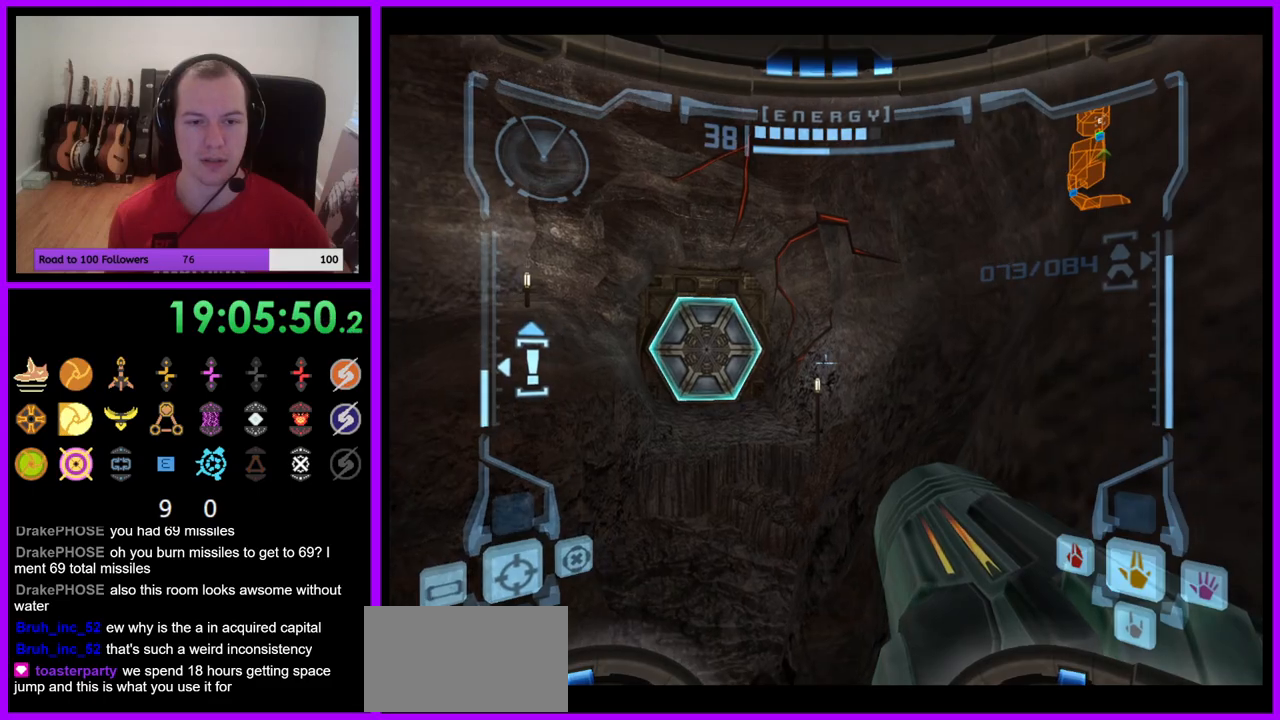
{"buttons": ["L1"], "left_stick": "up", "right_stick": "center", "events": [[350, "left_stick", "right"], [367, "B", "down"], [500, "B", "up"], [500, "left_stick", "up"]]}
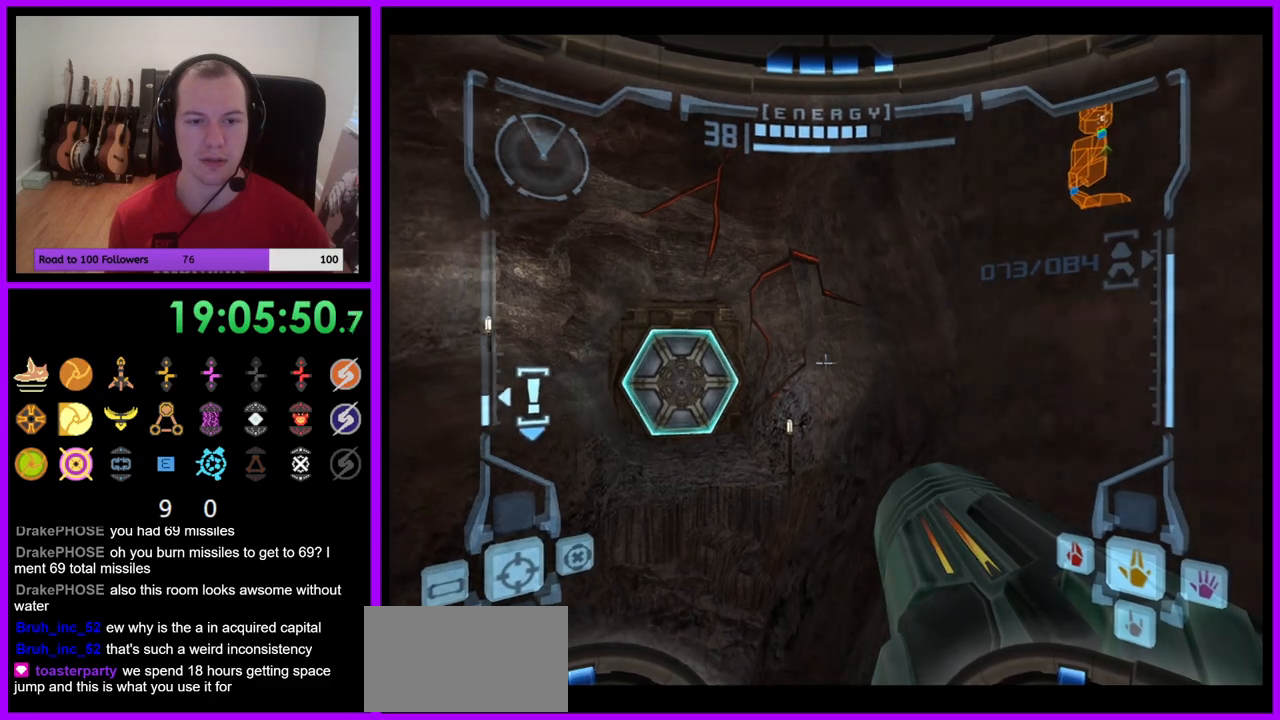
{"buttons": ["R1"], "left_stick": "up-right", "right_stick": "center", "events": [[200, "L1", "up"], [200, "R1", "down"], [283, "left_stick", "up-right"]]}